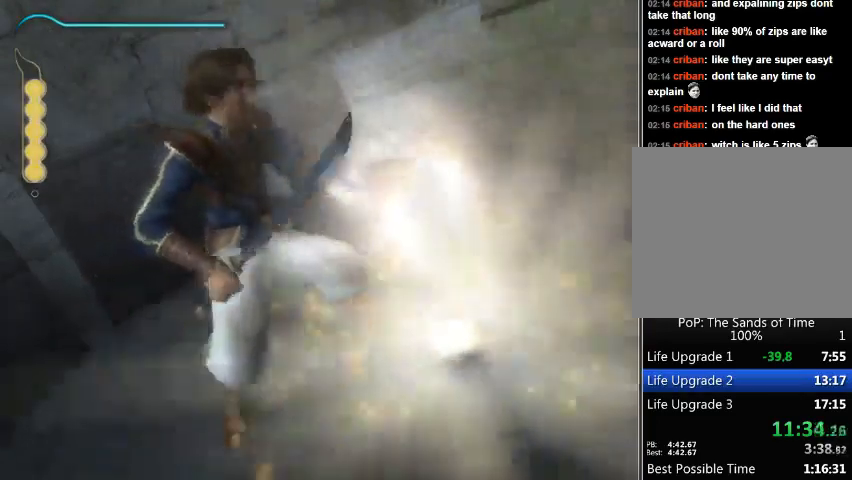
Gameplay with a controller (Xbox layout); each line is a JSON object with the inputs held at the frame after it. "events" lists button and stick changes between this image and that frame as [ms after this image, input, new state], when the widget could be followed in between. Not read: L2 L3 R2 R3.
{"buttons": [], "left_stick": "down", "right_stick": "center", "events": [[67, "B", "down"], [133, "B", "up"], [233, "B", "down"], [267, "B", "up"], [333, "B", "down"], [400, "B", "up"]]}
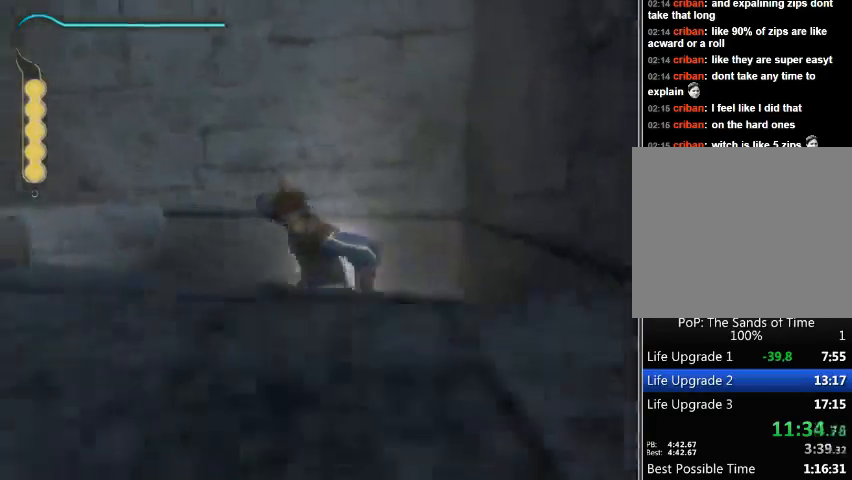
{"buttons": ["A"], "left_stick": "down", "right_stick": "center", "events": [[233, "A", "down"], [300, "A", "up"], [367, "A", "down"], [433, "A", "up"], [500, "A", "down"]]}
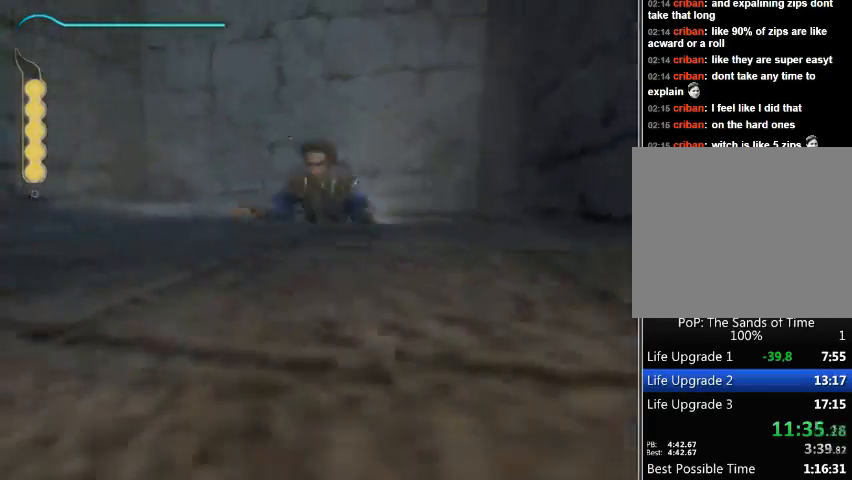
{"buttons": [], "left_stick": "down", "right_stick": "center", "events": [[67, "A", "up"], [133, "A", "down"], [167, "A", "up"]]}
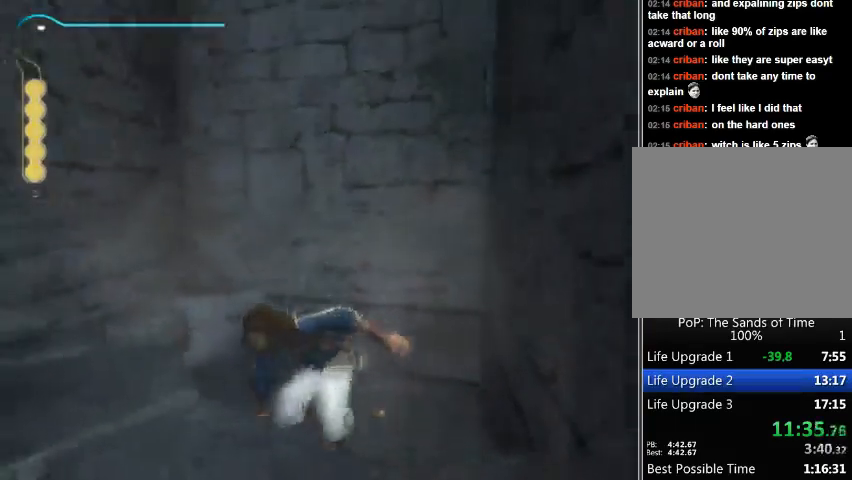
{"buttons": ["A"], "left_stick": "down-right", "right_stick": "center", "events": [[433, "left_stick", "down-right"], [500, "A", "down"]]}
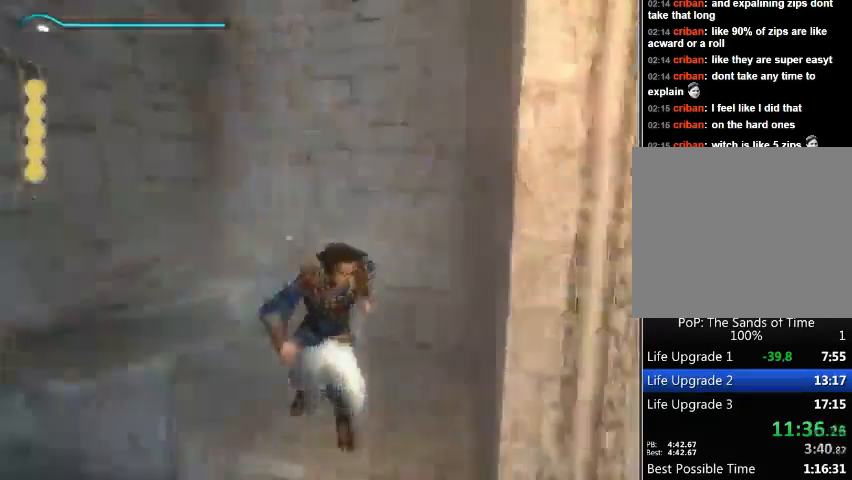
{"buttons": [], "left_stick": "right", "right_stick": "center", "events": [[100, "A", "up"], [167, "left_stick", "right"], [267, "A", "down"], [367, "A", "up"]]}
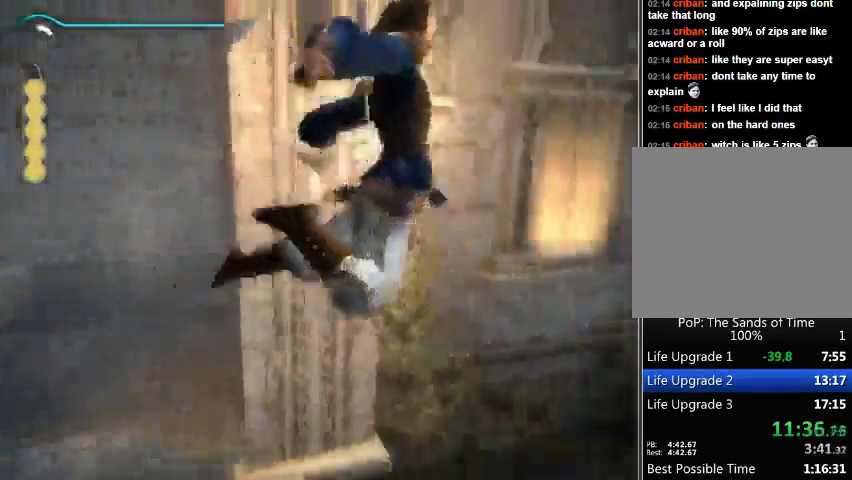
{"buttons": [], "left_stick": "up-right", "right_stick": "center", "events": [[33, "right_stick", "right"], [267, "left_stick", "up-right"], [433, "right_stick", "center"]]}
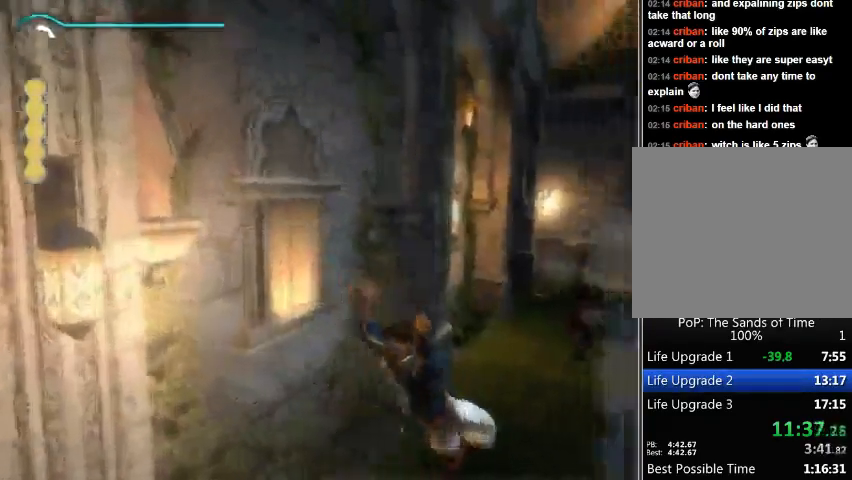
{"buttons": [], "left_stick": "up", "right_stick": "center", "events": [[167, "left_stick", "up"]]}
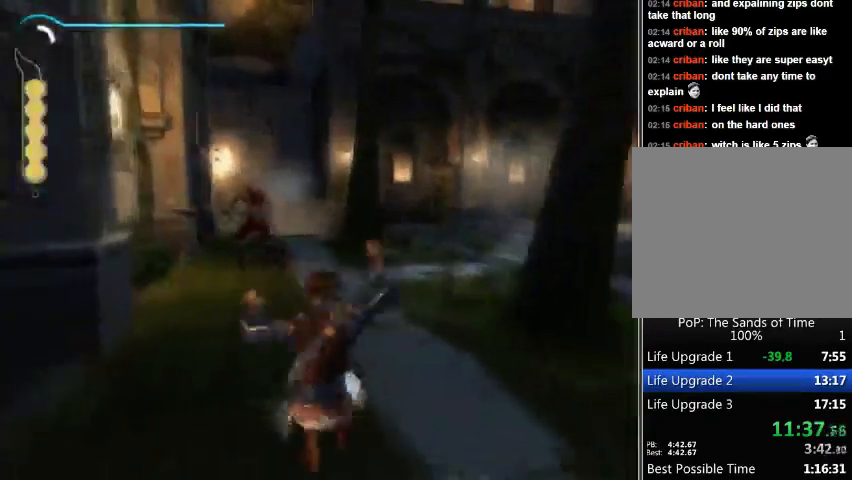
{"buttons": [], "left_stick": "up", "right_stick": "center", "events": []}
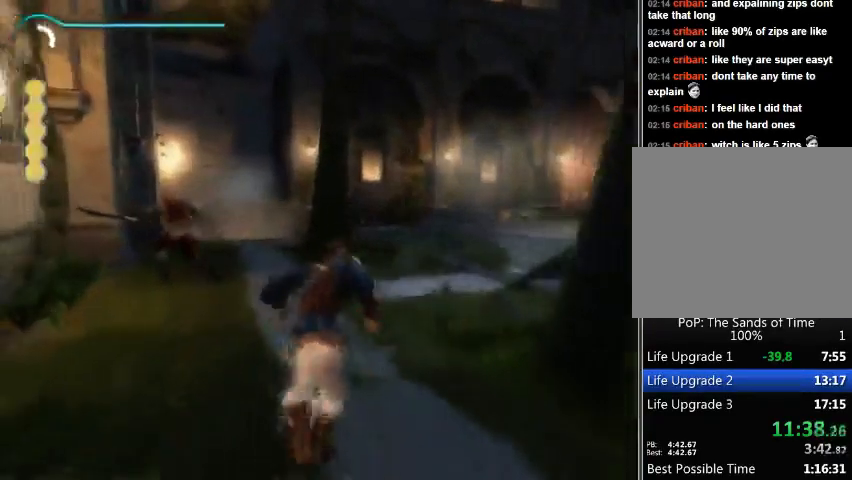
{"buttons": [], "left_stick": "up", "right_stick": "center", "events": []}
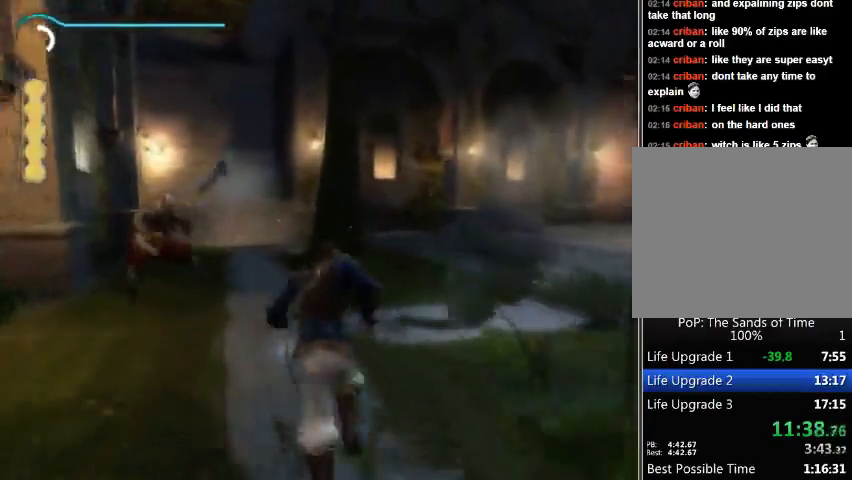
{"buttons": [], "left_stick": "up", "right_stick": "center", "events": []}
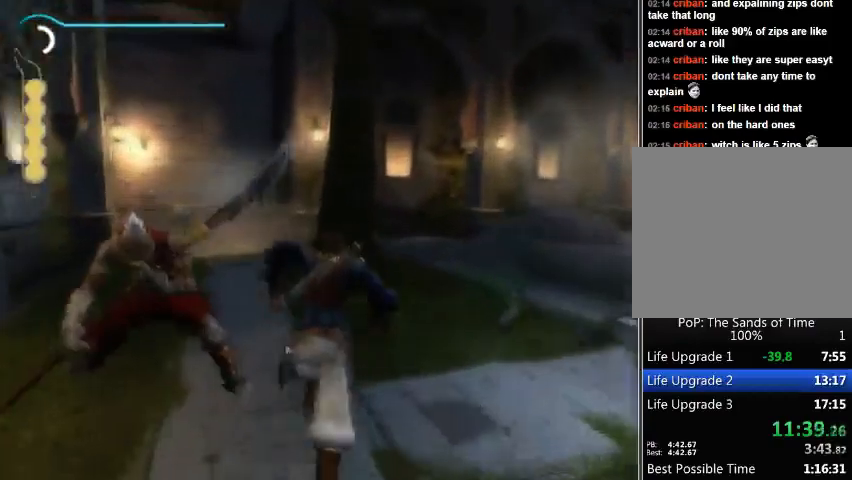
{"buttons": [], "left_stick": "up", "right_stick": "down", "events": [[400, "right_stick", "down"]]}
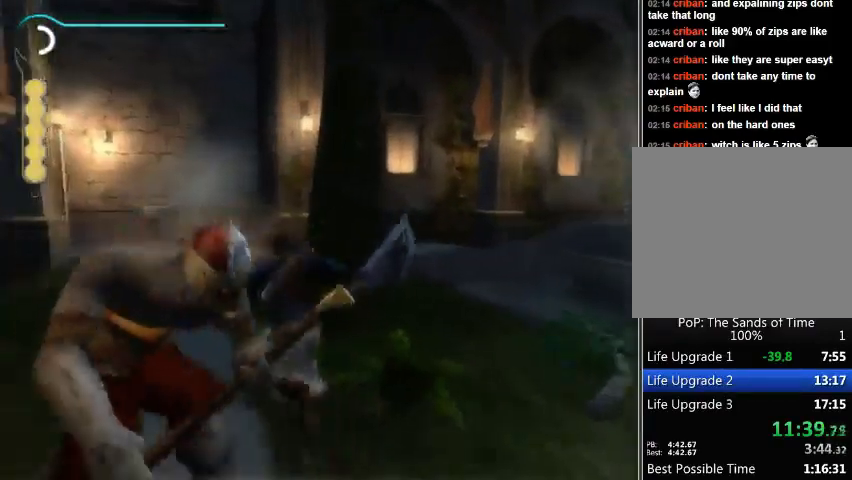
{"buttons": [], "left_stick": "up", "right_stick": "down", "events": []}
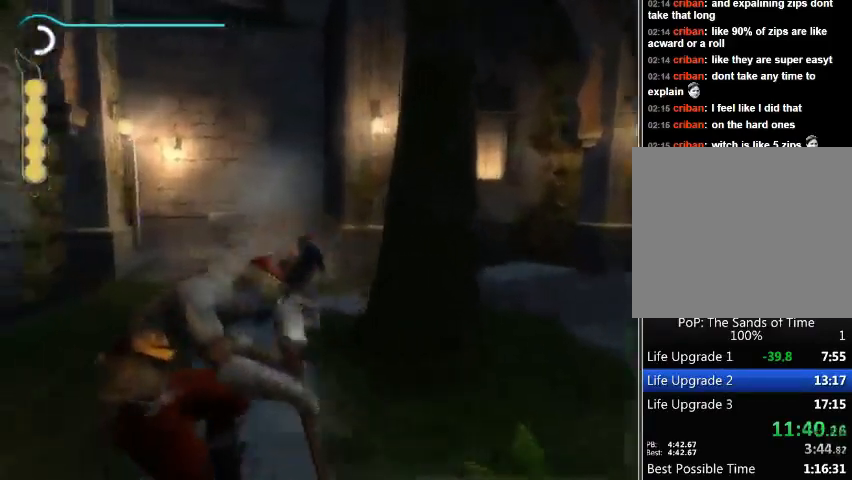
{"buttons": [], "left_stick": "up", "right_stick": "down", "events": []}
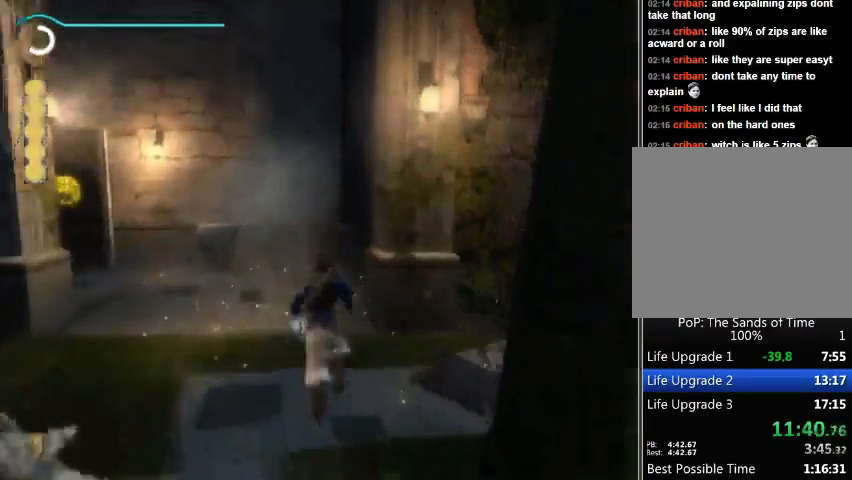
{"buttons": [], "left_stick": "up", "right_stick": "center", "events": [[300, "right_stick", "center"]]}
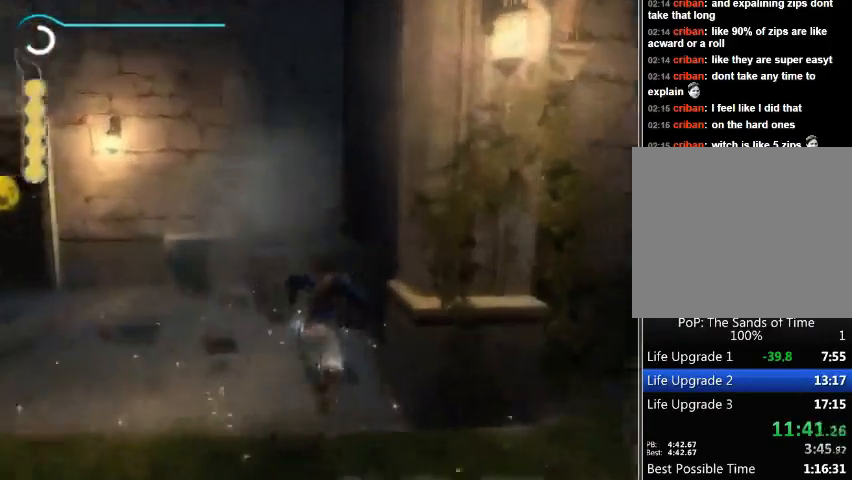
{"buttons": [], "left_stick": "up", "right_stick": "up", "events": [[500, "right_stick", "up"]]}
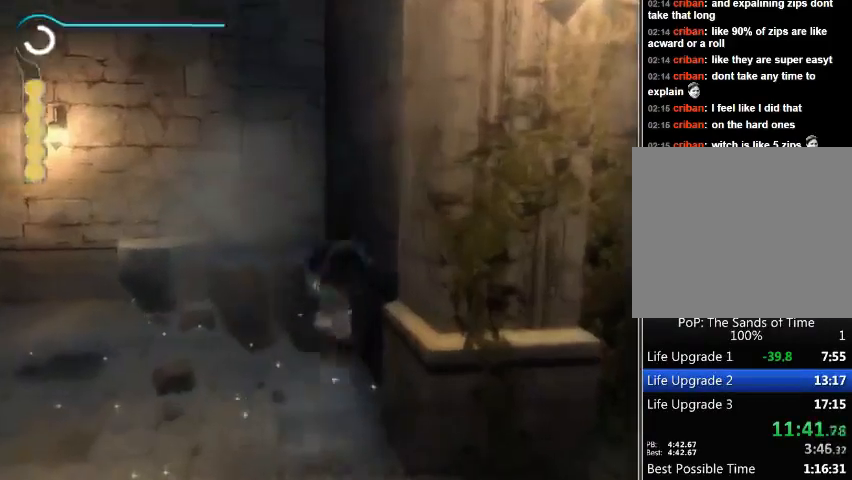
{"buttons": [], "left_stick": "center", "right_stick": "center", "events": [[333, "left_stick", "center"], [400, "right_stick", "center"]]}
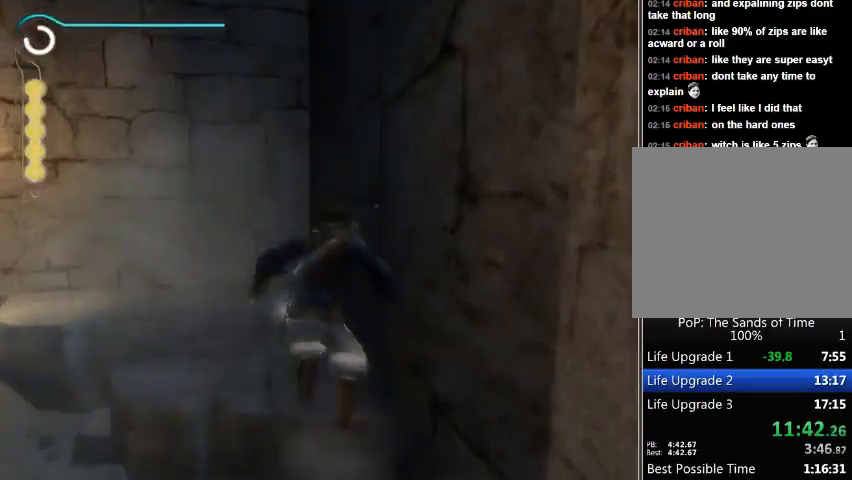
{"buttons": [], "left_stick": "center", "right_stick": "center", "events": [[333, "A", "down"], [400, "A", "up"]]}
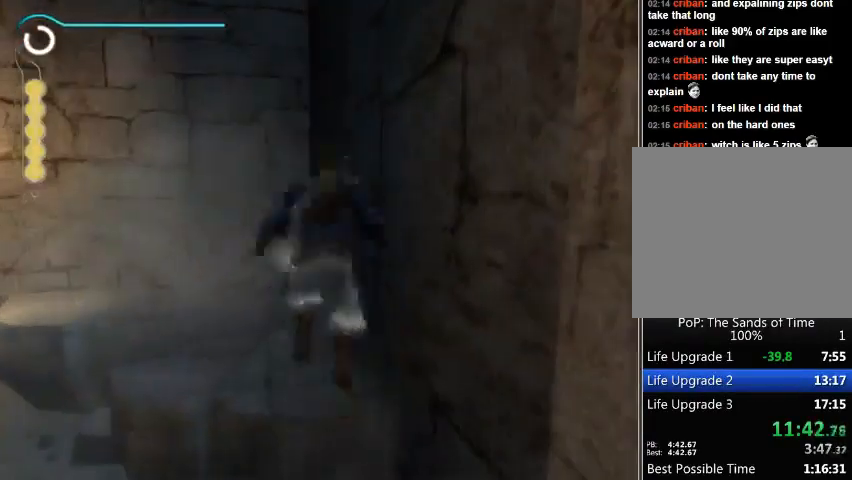
{"buttons": [], "left_stick": "center", "right_stick": "center", "events": []}
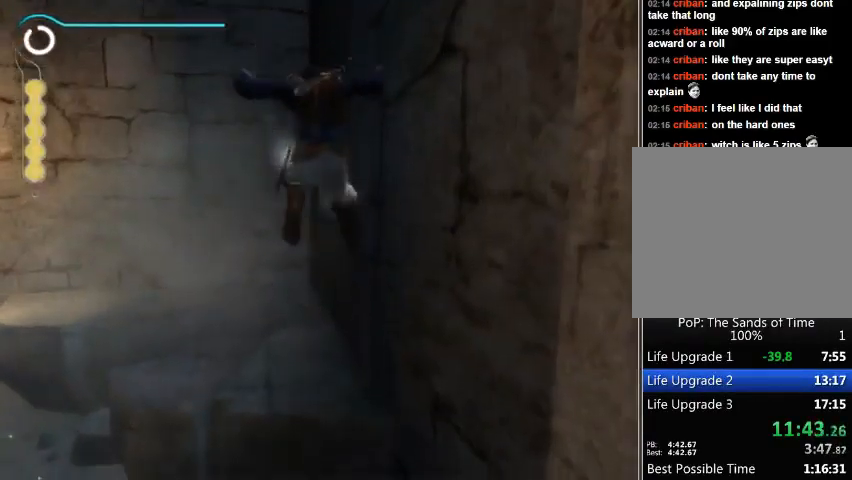
{"buttons": [], "left_stick": "center", "right_stick": "center", "events": []}
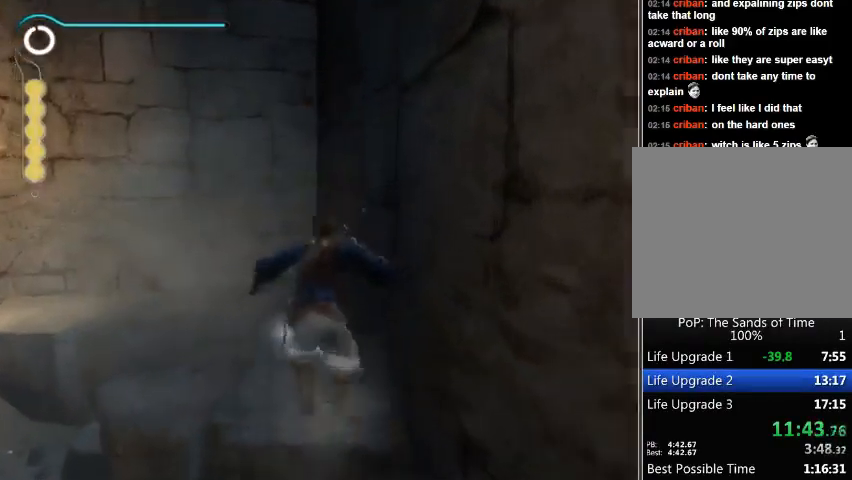
{"buttons": [], "left_stick": "center", "right_stick": "center", "events": []}
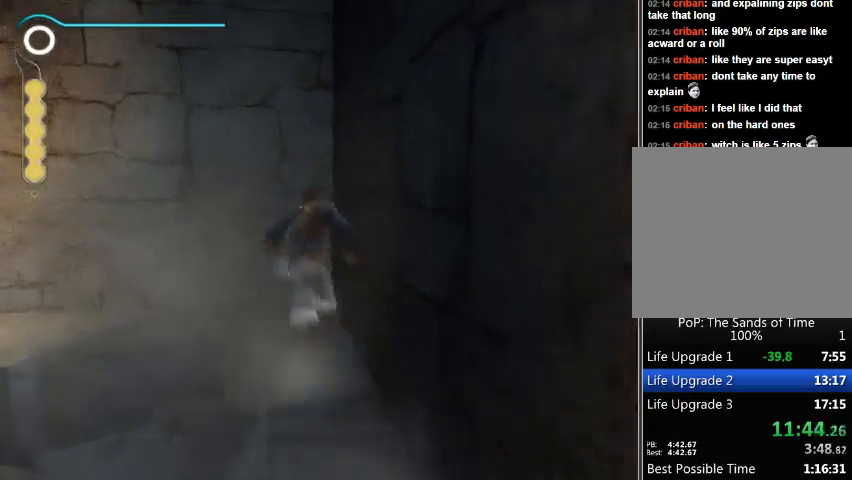
{"buttons": [], "left_stick": "center", "right_stick": "center", "events": []}
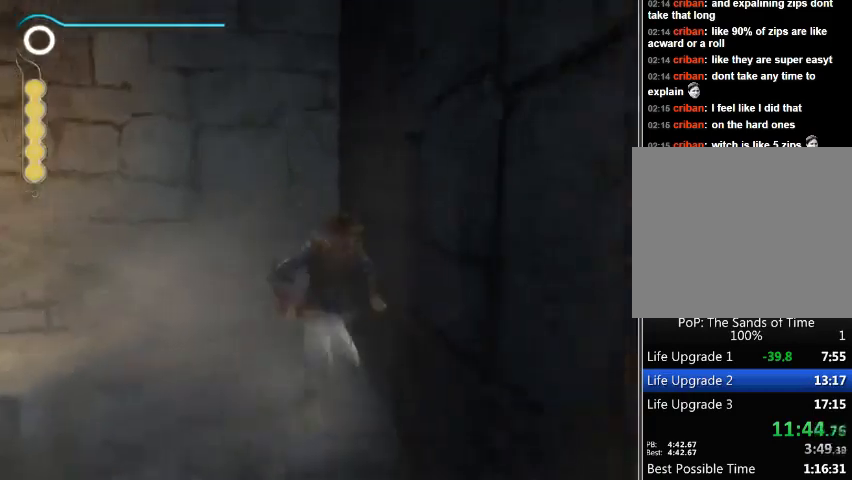
{"buttons": [], "left_stick": "center", "right_stick": "center", "events": []}
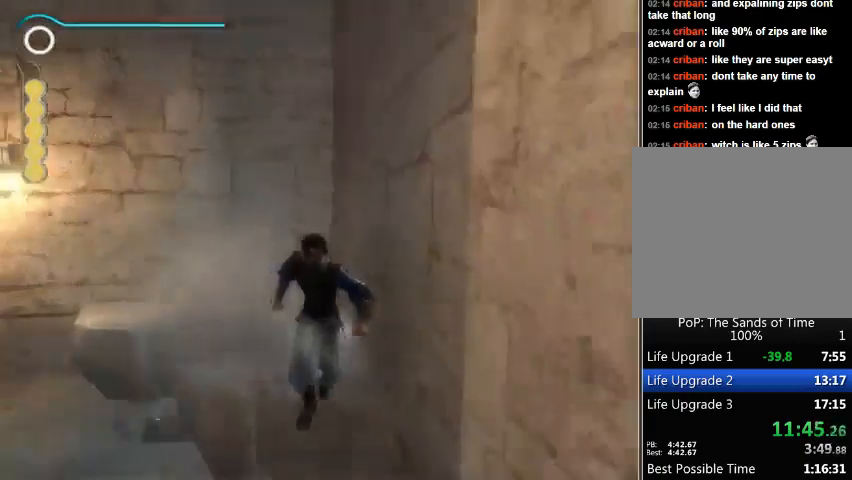
{"buttons": [], "left_stick": "up", "right_stick": "center", "events": [[433, "left_stick", "up"]]}
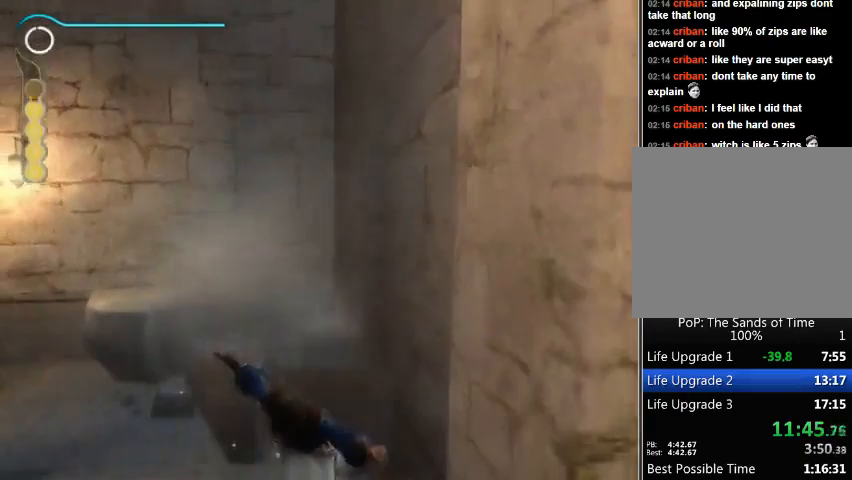
{"buttons": [], "left_stick": "up", "right_stick": "center", "events": []}
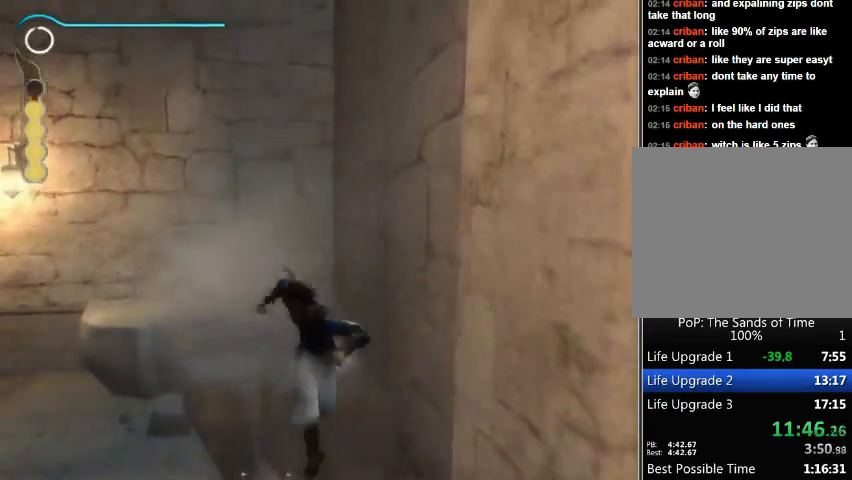
{"buttons": [], "left_stick": "up", "right_stick": "center", "events": []}
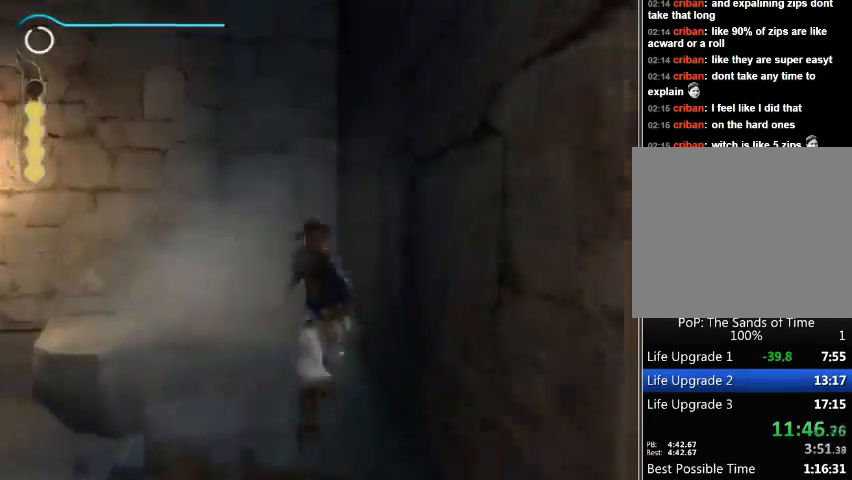
{"buttons": [], "left_stick": "up", "right_stick": "center", "events": []}
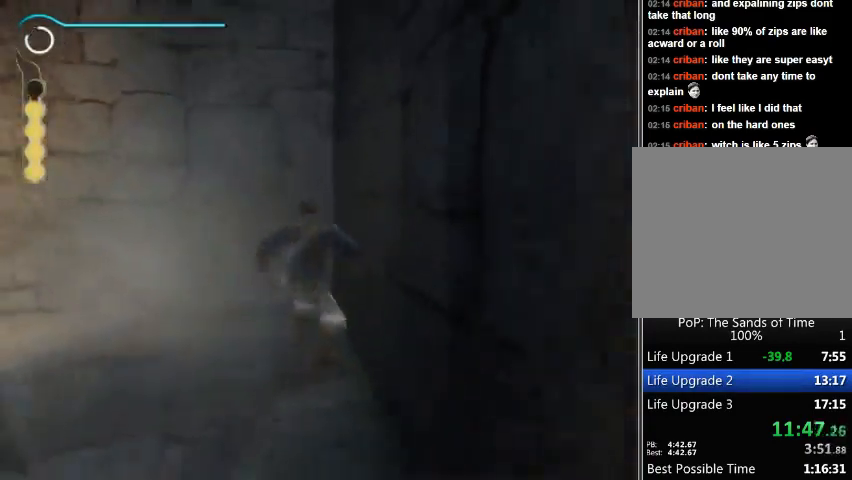
{"buttons": [], "left_stick": "up", "right_stick": "center", "events": []}
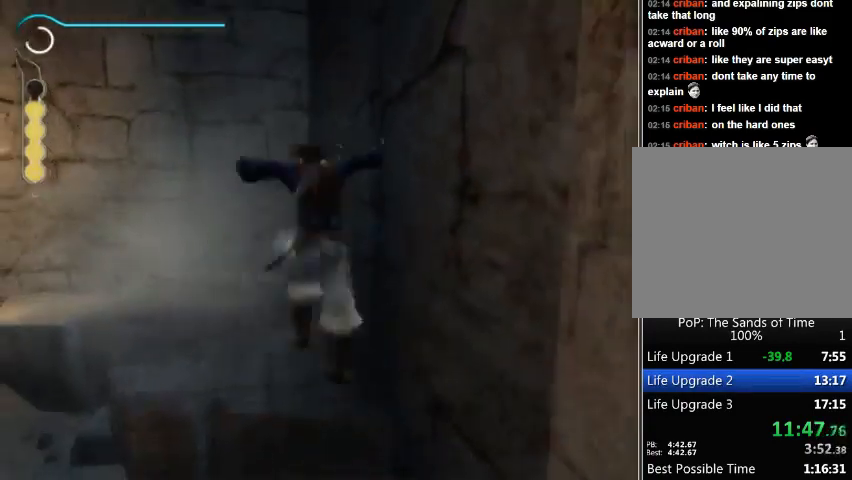
{"buttons": [], "left_stick": "center", "right_stick": "center", "events": [[267, "left_stick", "center"]]}
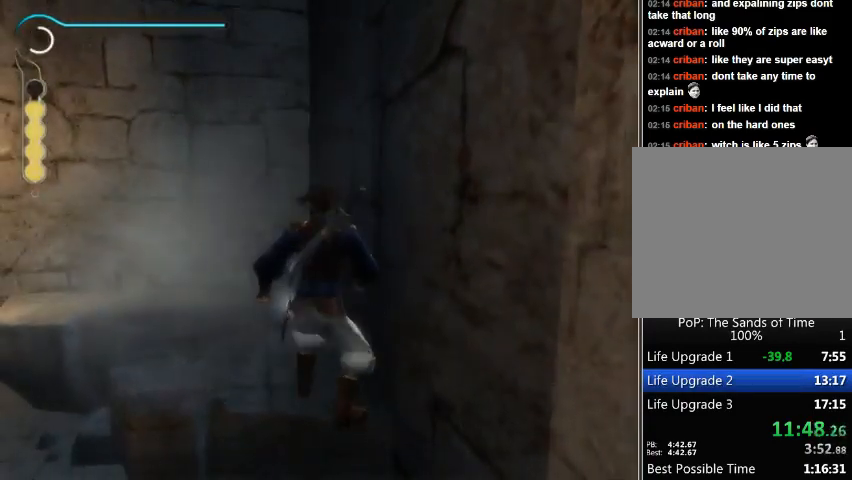
{"buttons": [], "left_stick": "center", "right_stick": "center", "events": [[400, "A", "down"], [500, "A", "up"]]}